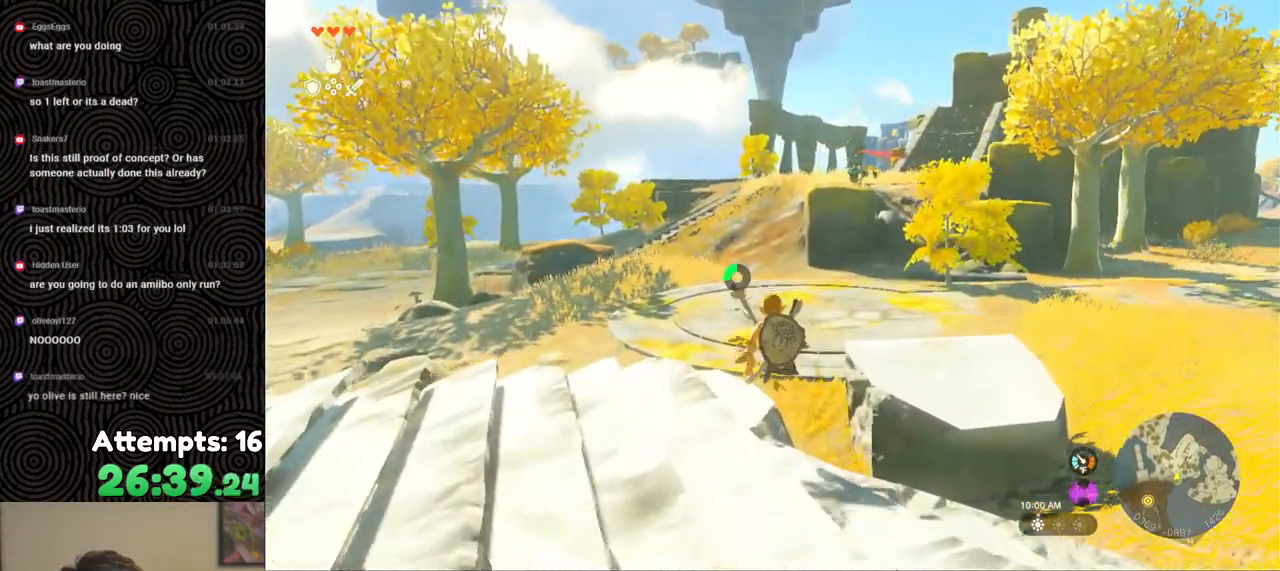
Gameplay with a controller (Nintendo layout); each line is a JSON object with the inputs held at the frame after it. "events" lists button and stick changes between this image and that frame as [ms after this image, input, new state], when the widget could be followed in between. Not read: L3 R3.
{"buttons": [], "left_stick": "up", "right_stick": "center", "events": []}
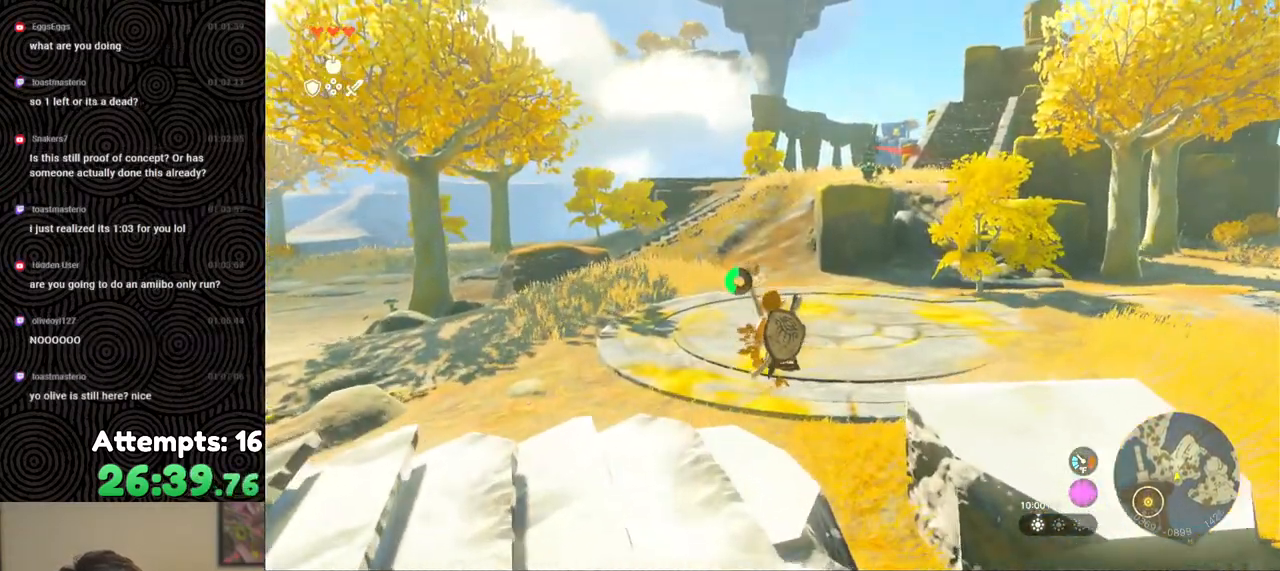
{"buttons": [], "left_stick": "up", "right_stick": "center", "events": [[133, "right_stick", "down-right"], [333, "right_stick", "center"]]}
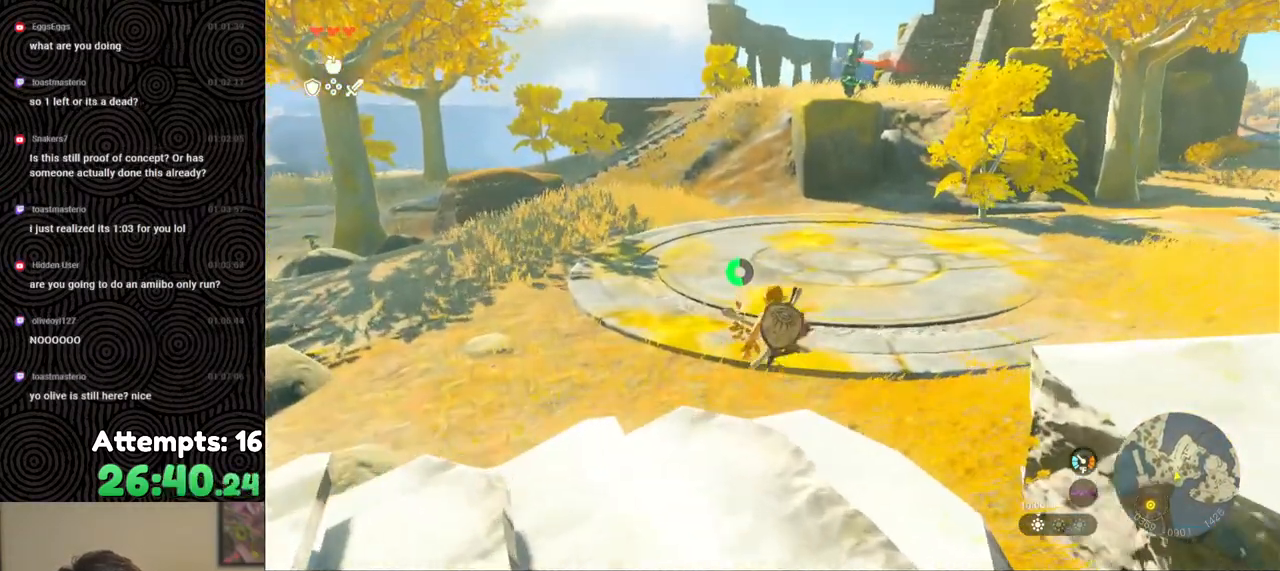
{"buttons": ["X"], "left_stick": "center", "right_stick": "center", "events": [[33, "left_stick", "center"], [333, "A", "down"], [333, "L2", "down"], [333, "X", "down"], [450, "A", "up"], [467, "L2", "up"]]}
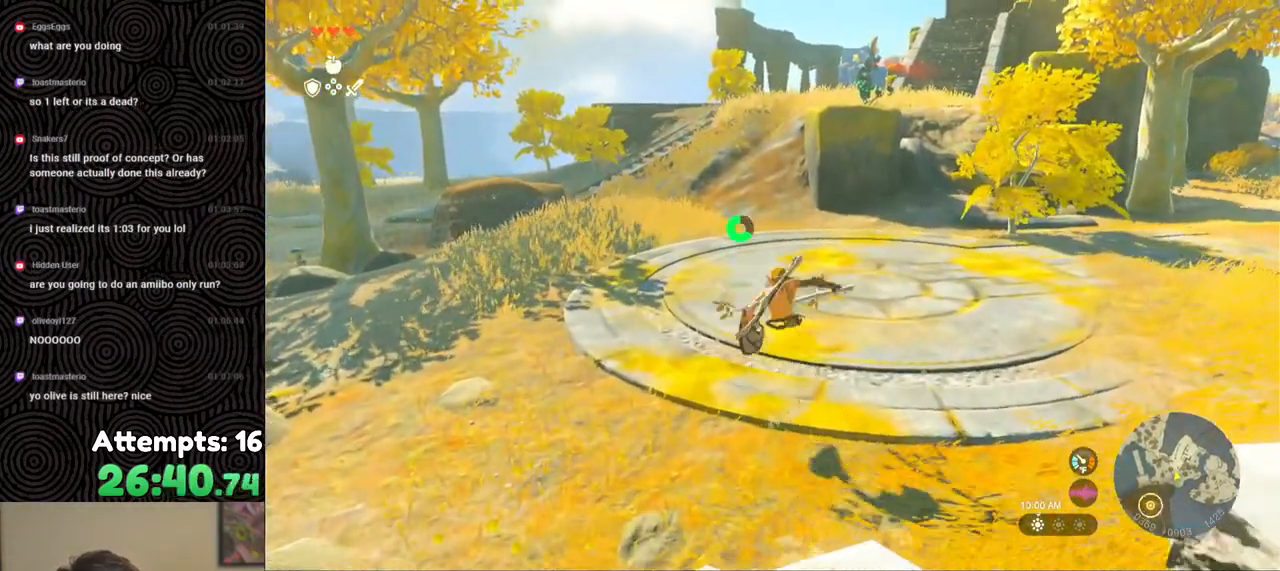
{"buttons": [], "left_stick": "center", "right_stick": "center", "events": [[17, "X", "up"], [50, "START", "down"], [167, "START", "up"]]}
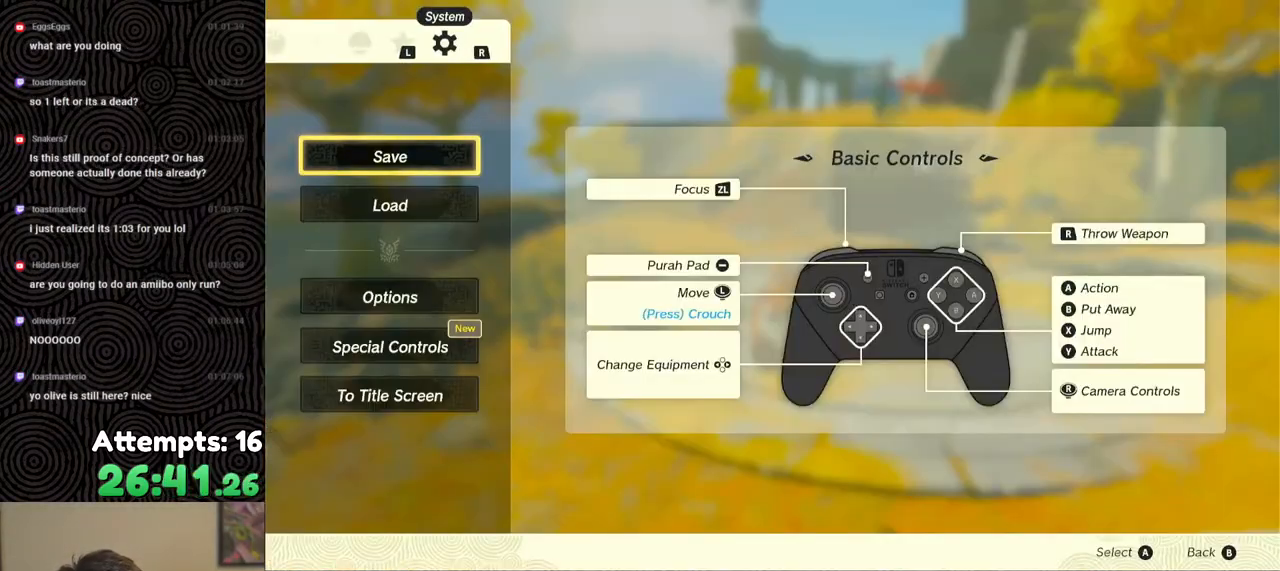
{"buttons": ["L1"], "left_stick": "center", "right_stick": "center", "events": [[33, "L1", "down"], [117, "L1", "up"], [183, "L1", "down"], [250, "L1", "up"], [333, "L1", "down"], [383, "L1", "up"], [450, "L1", "down"]]}
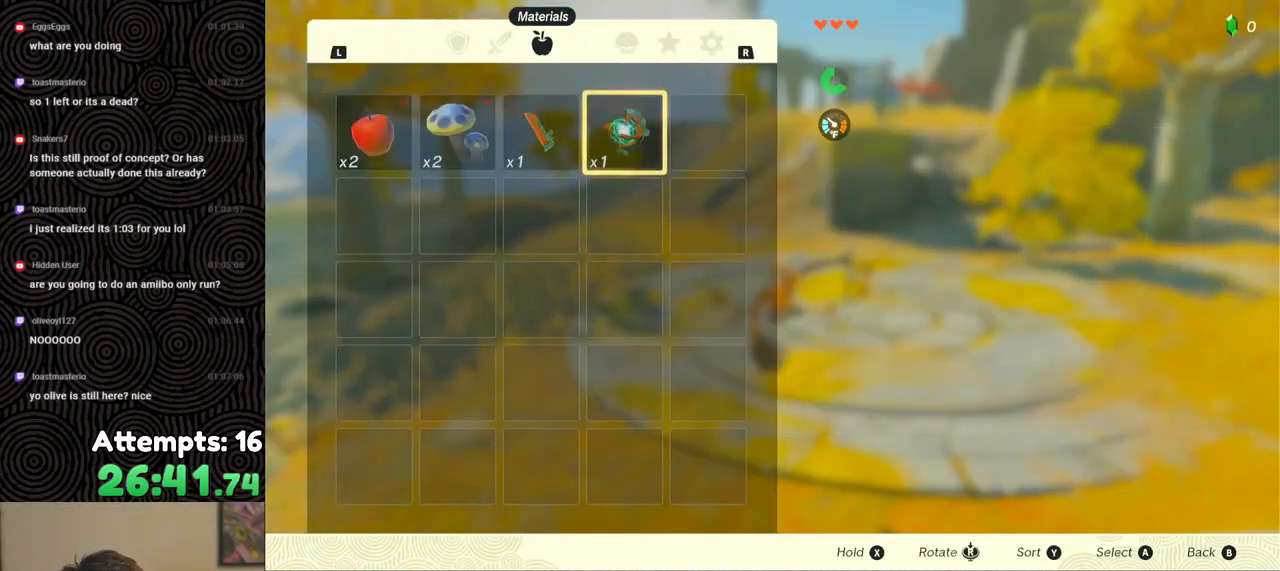
{"buttons": ["R1"], "left_stick": "center", "right_stick": "center", "events": [[50, "L1", "up"], [483, "R1", "down"]]}
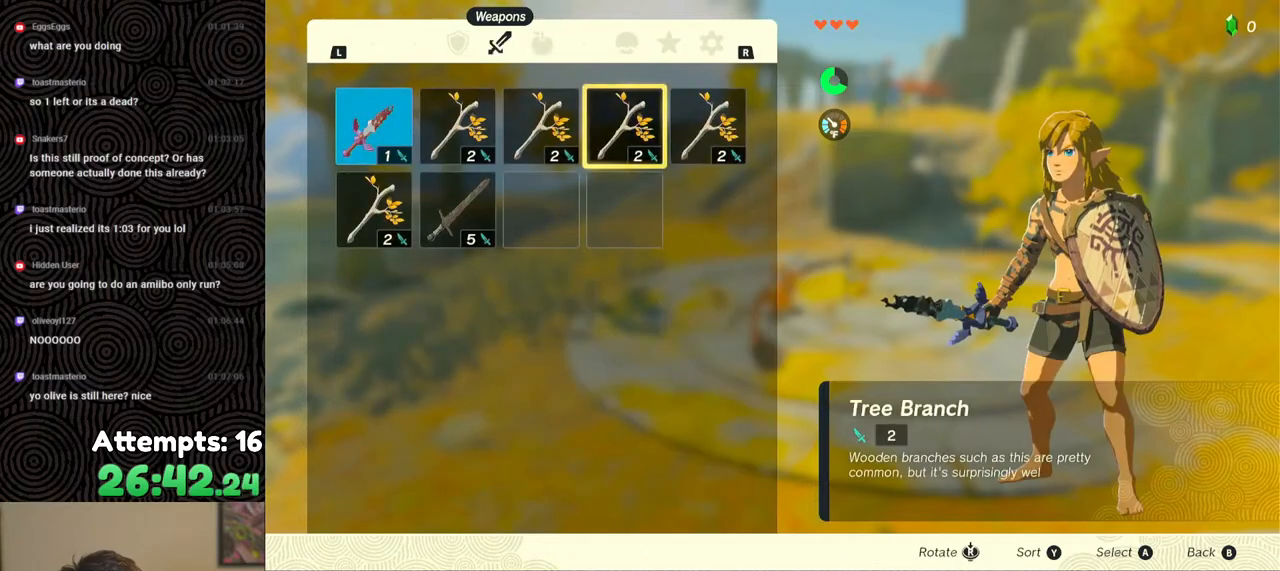
{"buttons": [], "left_stick": "center", "right_stick": "center", "events": [[83, "R1", "up"], [217, "DPAD_LEFT", "down"], [300, "DPAD_LEFT", "up"], [383, "DPAD_LEFT", "down"], [450, "DPAD_LEFT", "up"]]}
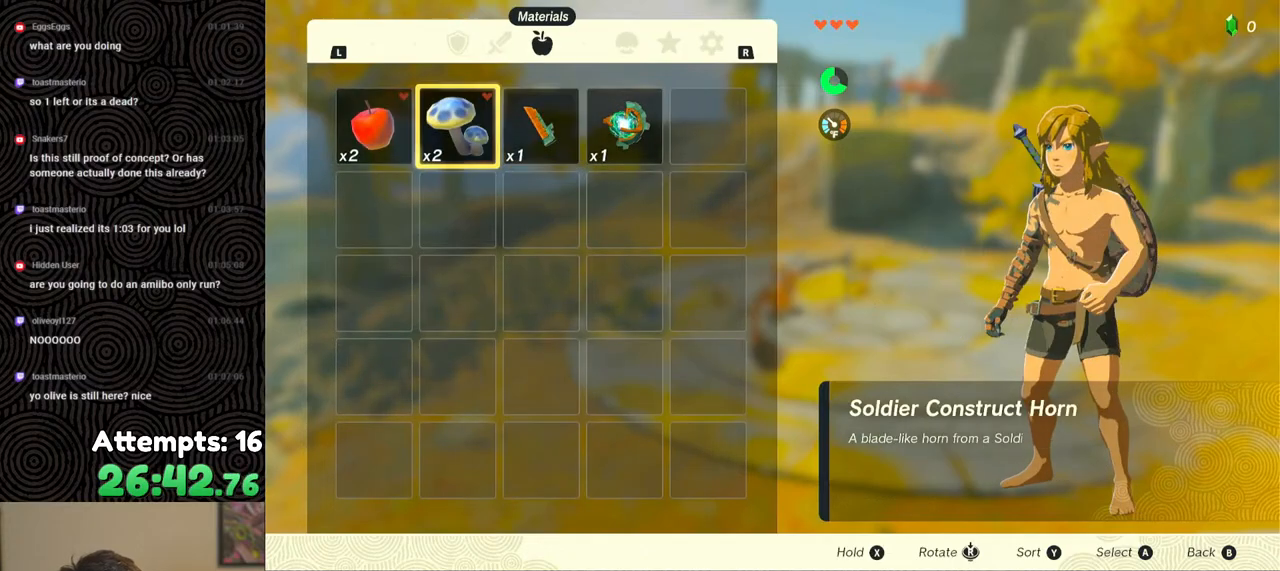
{"buttons": [], "left_stick": "center", "right_stick": "center", "events": [[83, "DPAD_RIGHT", "down"], [183, "DPAD_RIGHT", "up"], [250, "DPAD_RIGHT", "down"], [333, "DPAD_RIGHT", "up"]]}
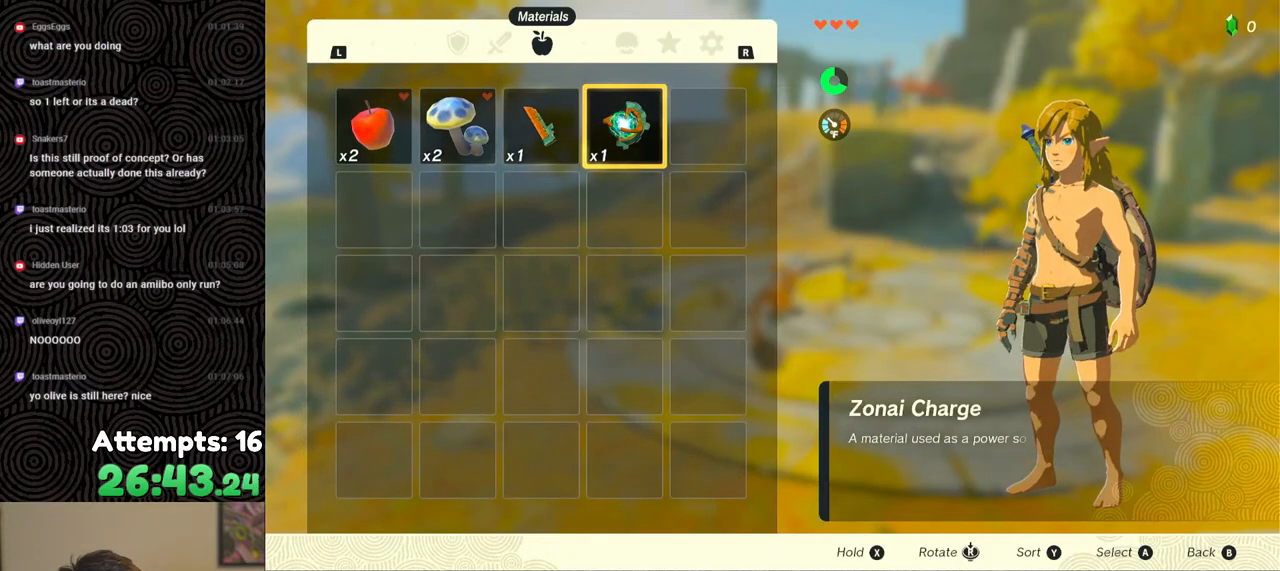
{"buttons": [], "left_stick": "center", "right_stick": "center", "events": [[33, "DPAD_LEFT", "down"], [117, "DPAD_LEFT", "up"], [183, "X", "down"], [283, "X", "up"], [383, "A", "down"], [467, "A", "up"]]}
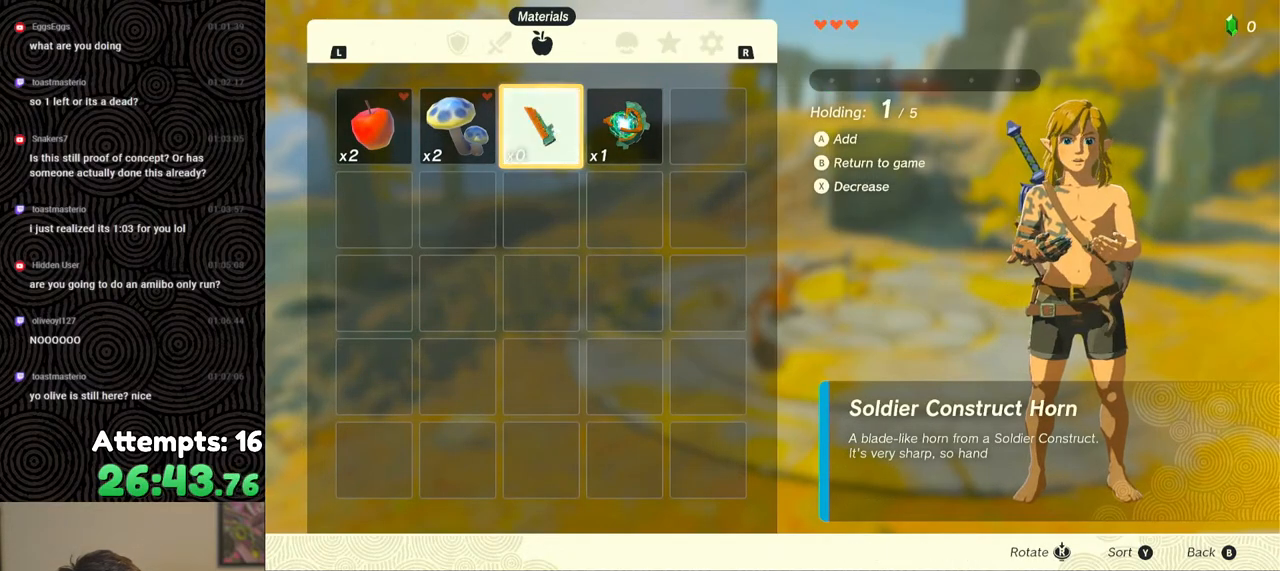
{"buttons": ["B", "Y"], "left_stick": "center", "right_stick": "center", "events": [[483, "B", "down"], [483, "Y", "down"]]}
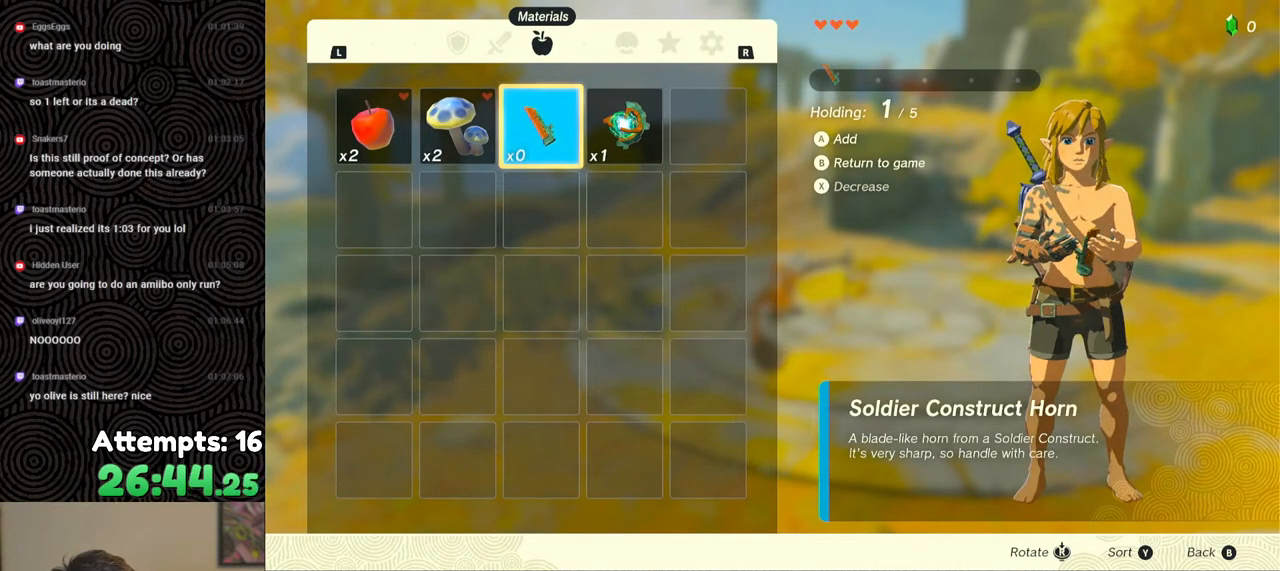
{"buttons": ["DPAD_RIGHT"], "left_stick": "center", "right_stick": "center", "events": [[83, "B", "up"], [100, "Y", "up"], [167, "START", "down"], [283, "START", "up"], [433, "DPAD_RIGHT", "down"]]}
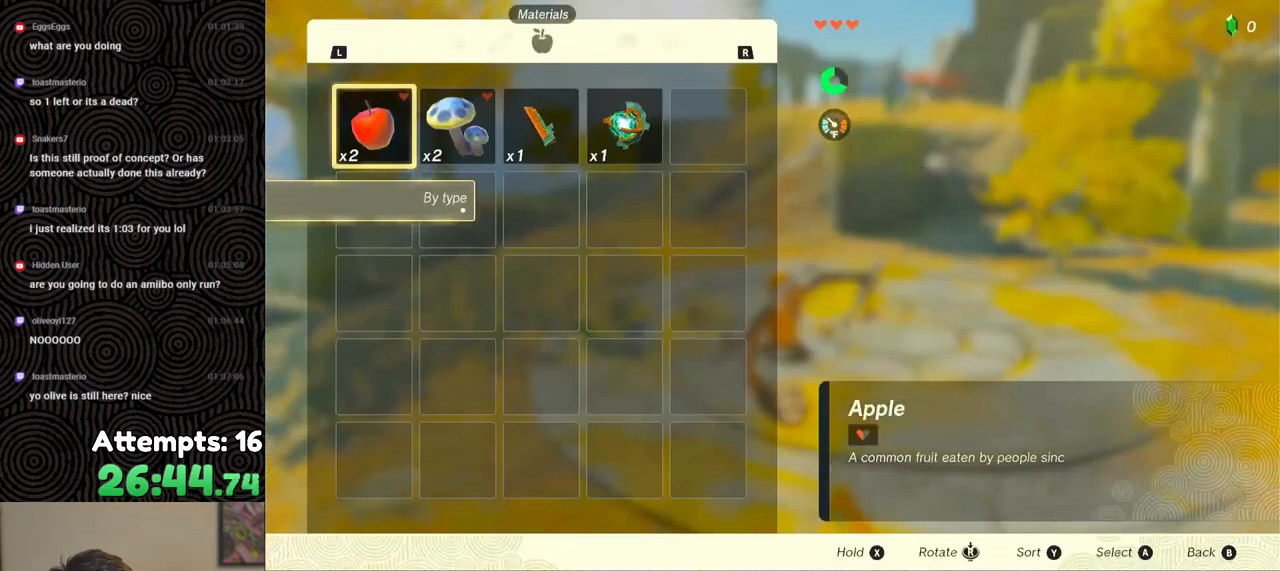
{"buttons": [], "left_stick": "center", "right_stick": "center", "events": [[33, "DPAD_RIGHT", "up"], [83, "DPAD_RIGHT", "down"], [183, "DPAD_RIGHT", "up"], [217, "DPAD_RIGHT", "down"], [300, "DPAD_RIGHT", "up"]]}
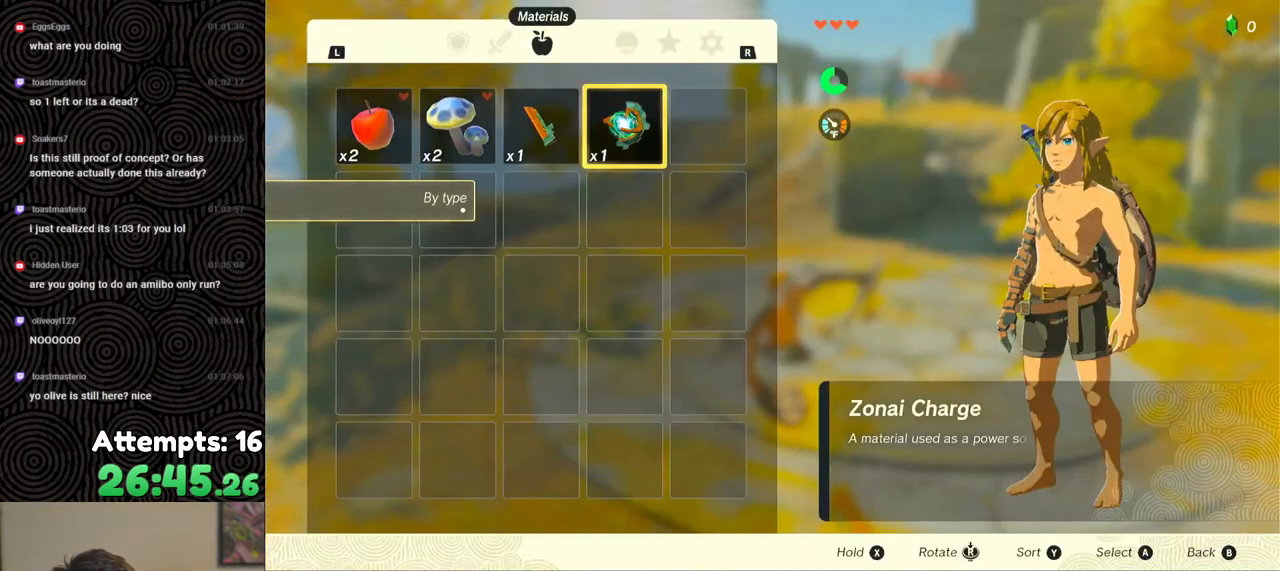
{"buttons": [], "left_stick": "center", "right_stick": "center", "events": [[17, "DPAD_LEFT", "down"], [83, "DPAD_LEFT", "up"], [150, "X", "down"], [233, "X", "up"], [350, "A", "down"], [417, "A", "up"]]}
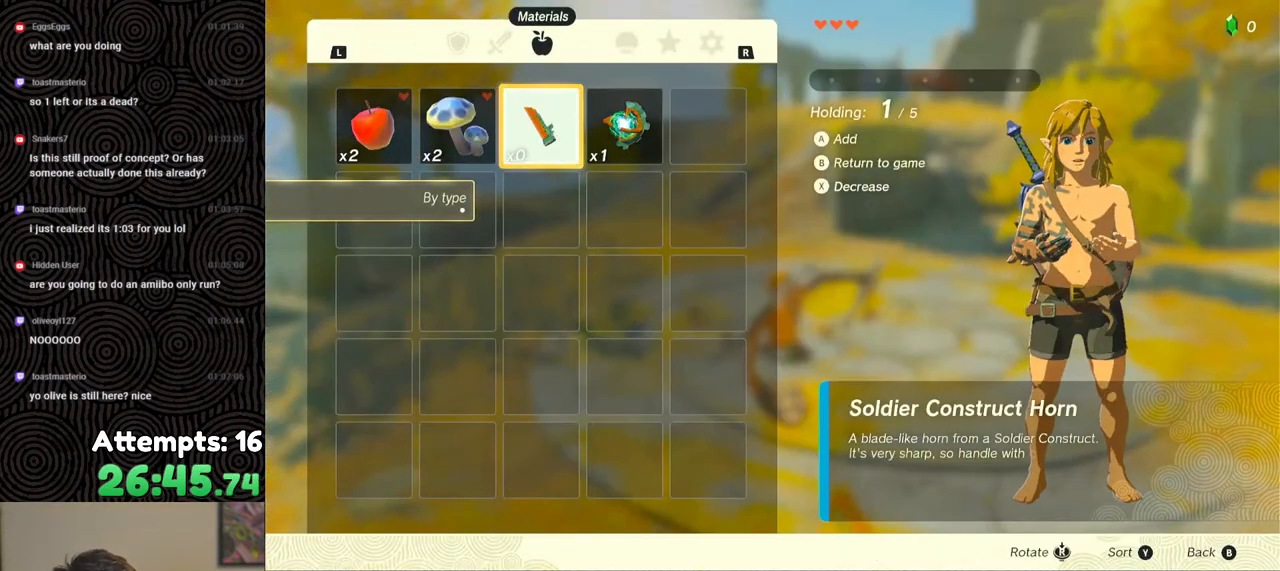
{"buttons": ["START"], "left_stick": "center", "right_stick": "center", "events": [[217, "B", "down"], [217, "Y", "down"], [300, "B", "up"], [333, "Y", "up"], [417, "START", "down"]]}
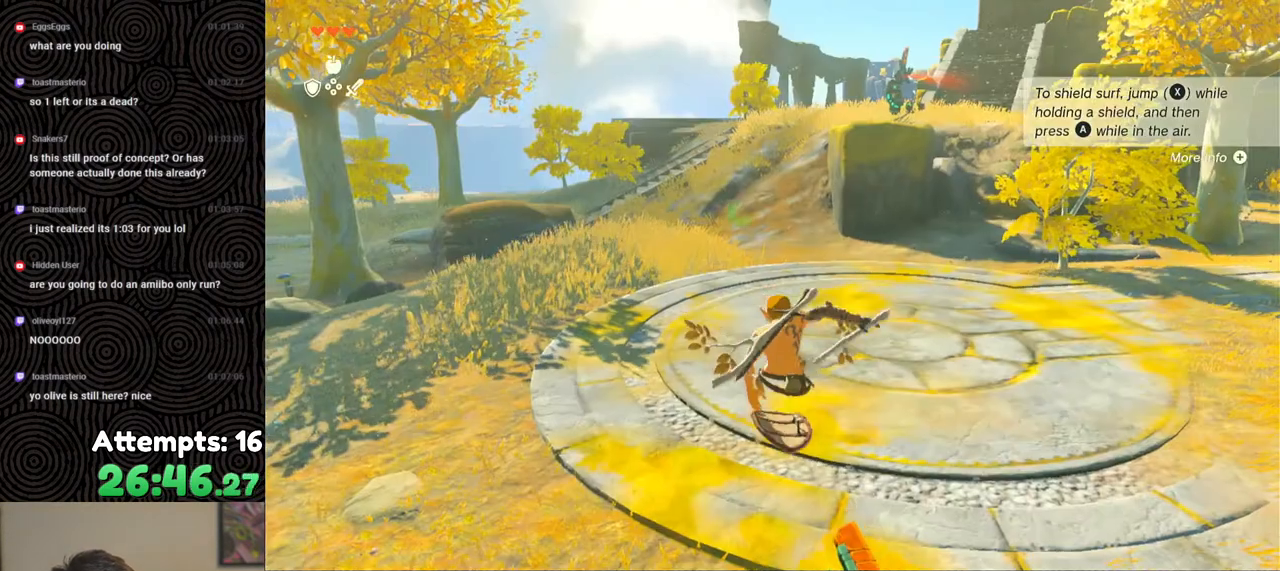
{"buttons": [], "left_stick": "center", "right_stick": "center", "events": [[17, "START", "up"], [383, "B", "down"], [450, "B", "up"]]}
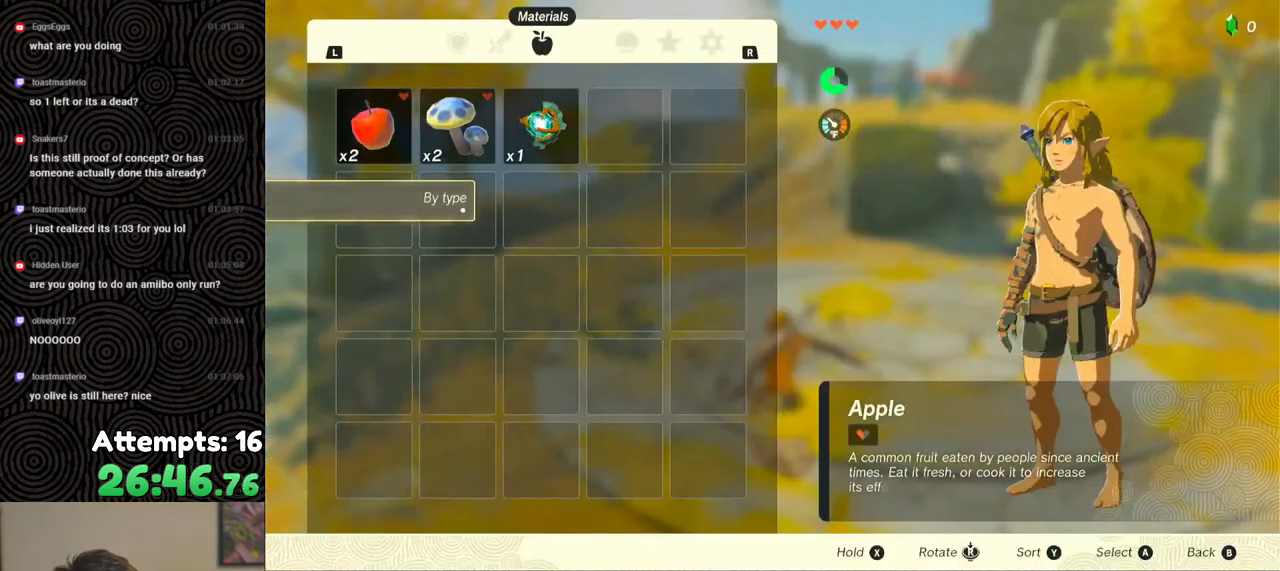
{"buttons": [], "left_stick": "down", "right_stick": "center", "events": [[50, "B", "down"], [100, "B", "up"], [183, "B", "down"], [233, "B", "up"], [383, "right_stick", "down"], [433, "left_stick", "down"], [483, "right_stick", "center"]]}
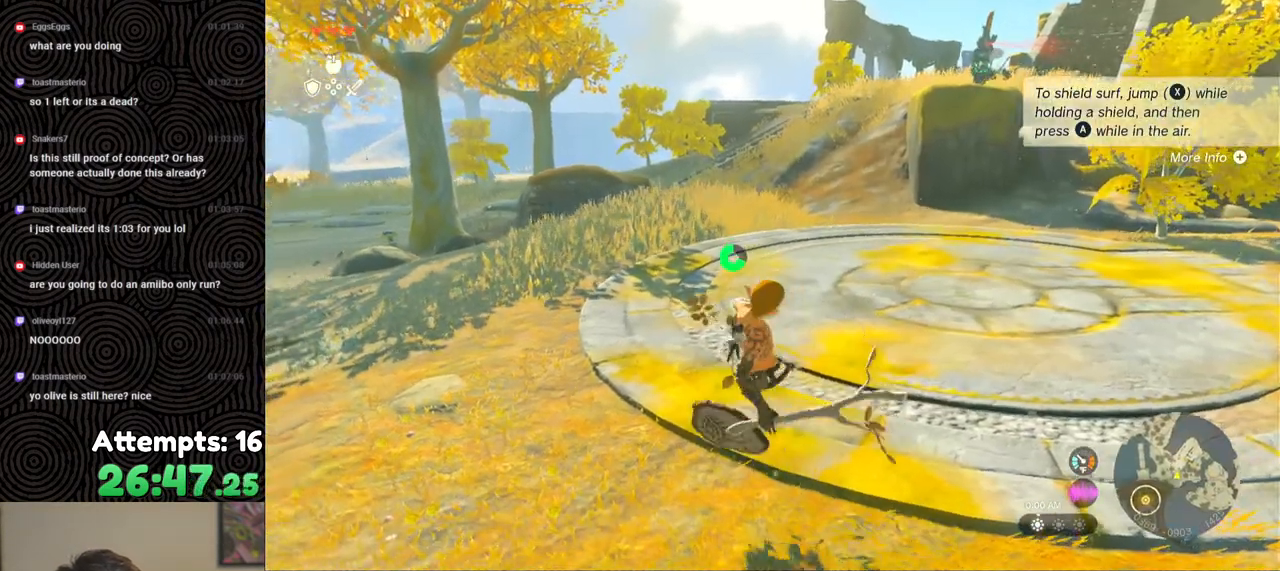
{"buttons": ["A"], "left_stick": "down-right", "right_stick": "center", "events": [[67, "left_stick", "center"], [133, "A", "down"], [167, "left_stick", "down"], [217, "A", "up"], [300, "A", "down"], [367, "A", "up"], [450, "A", "down"], [483, "left_stick", "down-right"]]}
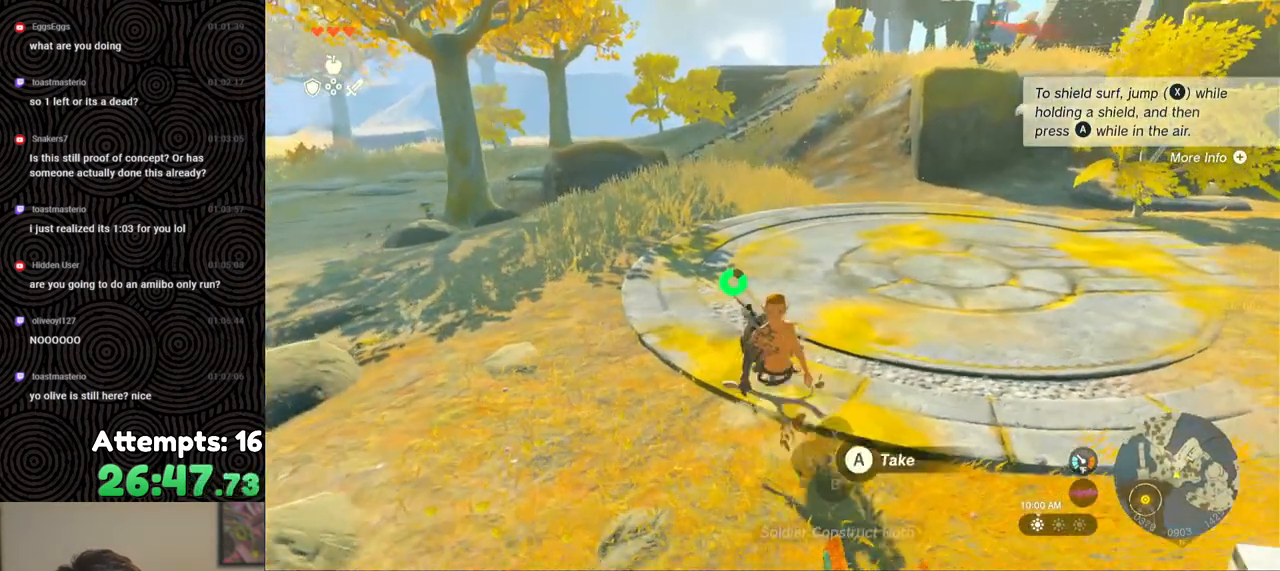
{"buttons": [], "left_stick": "up", "right_stick": "center", "events": [[17, "A", "up"], [83, "left_stick", "right"], [100, "A", "down"], [167, "A", "up"], [233, "A", "down"], [267, "left_stick", "up"], [333, "A", "up"]]}
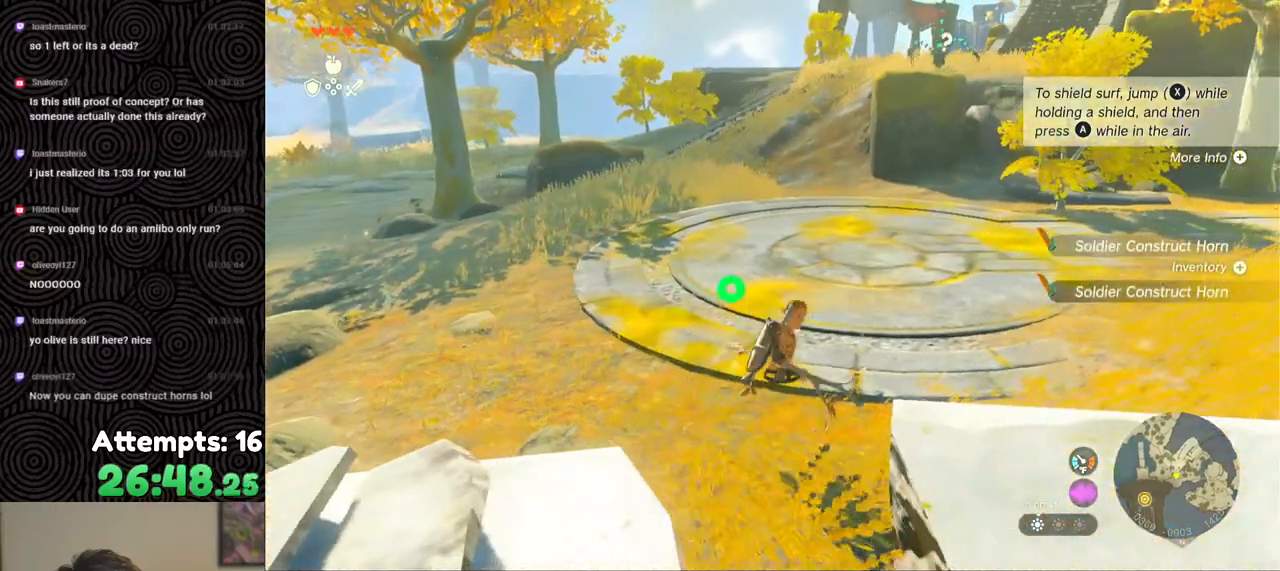
{"buttons": ["A", "X", "L2"], "left_stick": "center", "right_stick": "center", "events": [[217, "left_stick", "center"], [400, "A", "down"], [400, "X", "down"], [433, "L2", "down"]]}
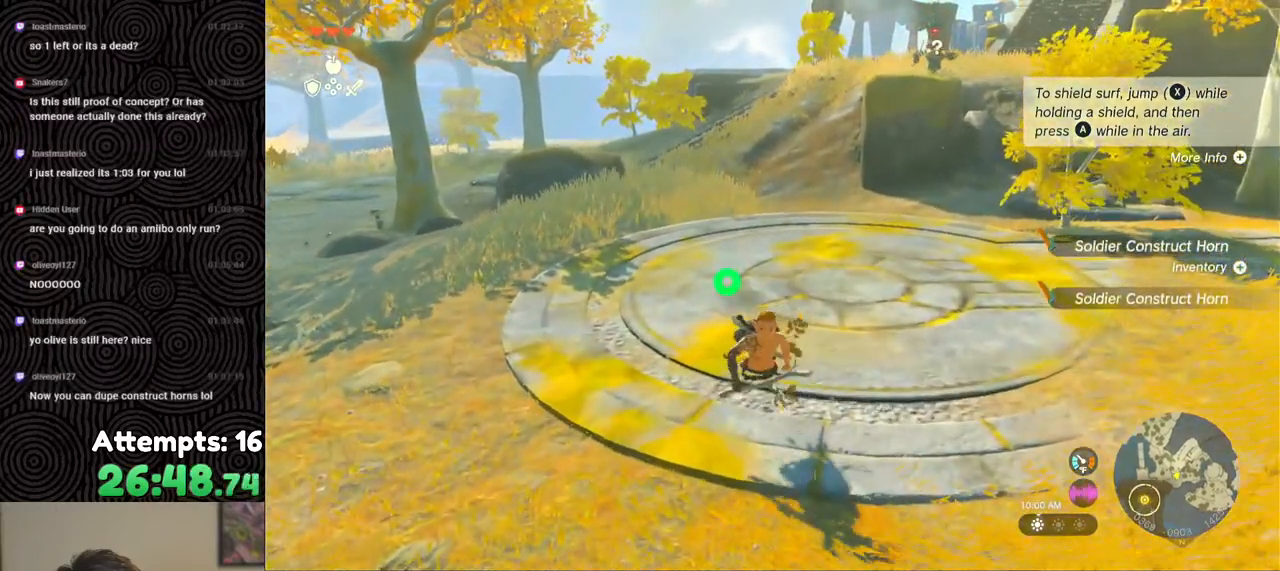
{"buttons": [], "left_stick": "center", "right_stick": "center", "events": [[17, "A", "up"], [33, "L2", "up"], [83, "X", "up"], [167, "START", "down"], [283, "START", "up"]]}
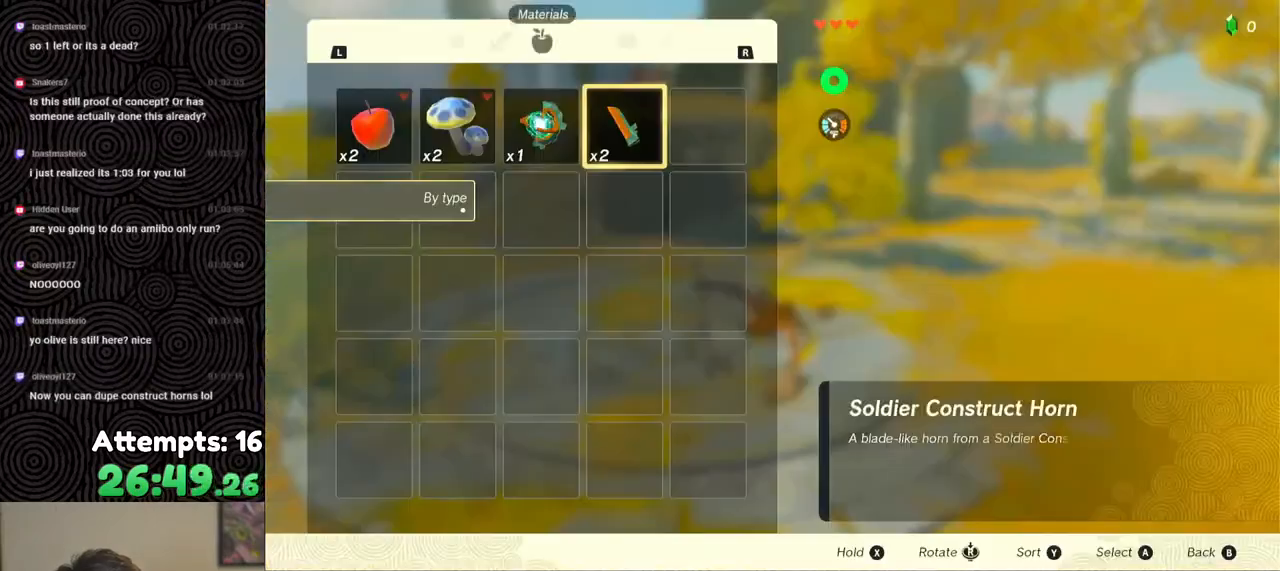
{"buttons": ["A"], "left_stick": "center", "right_stick": "center", "events": [[300, "X", "down"], [400, "X", "up"], [483, "A", "down"]]}
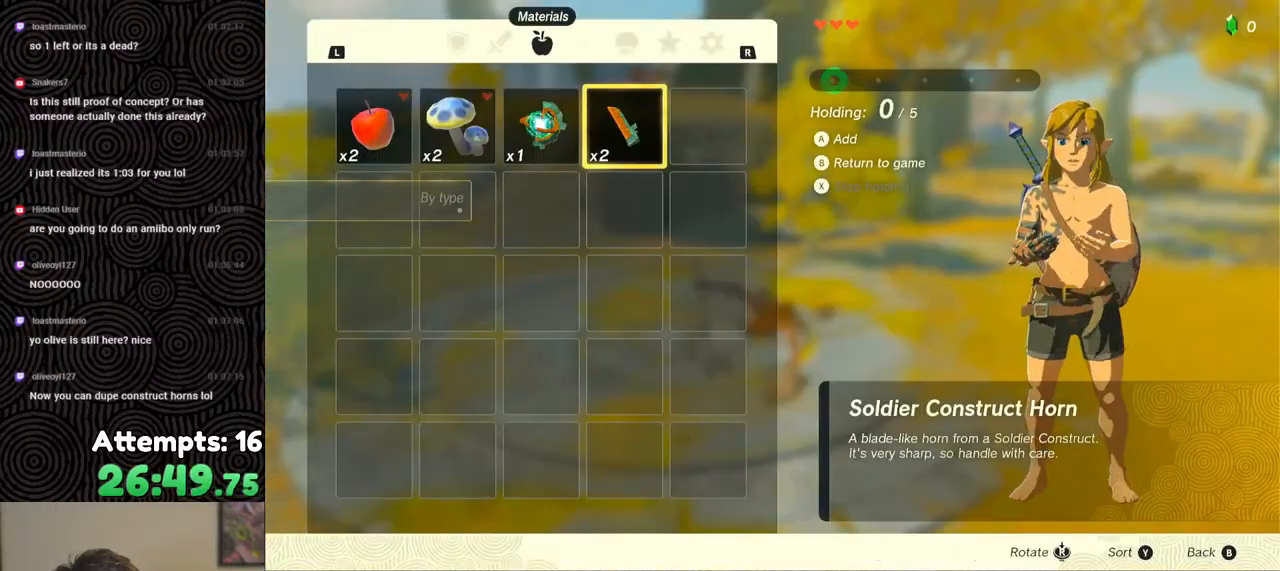
{"buttons": ["B", "Y"], "left_stick": "center", "right_stick": "center", "events": [[50, "A", "up"], [100, "A", "down"], [183, "A", "up"], [433, "Y", "down"], [450, "B", "down"]]}
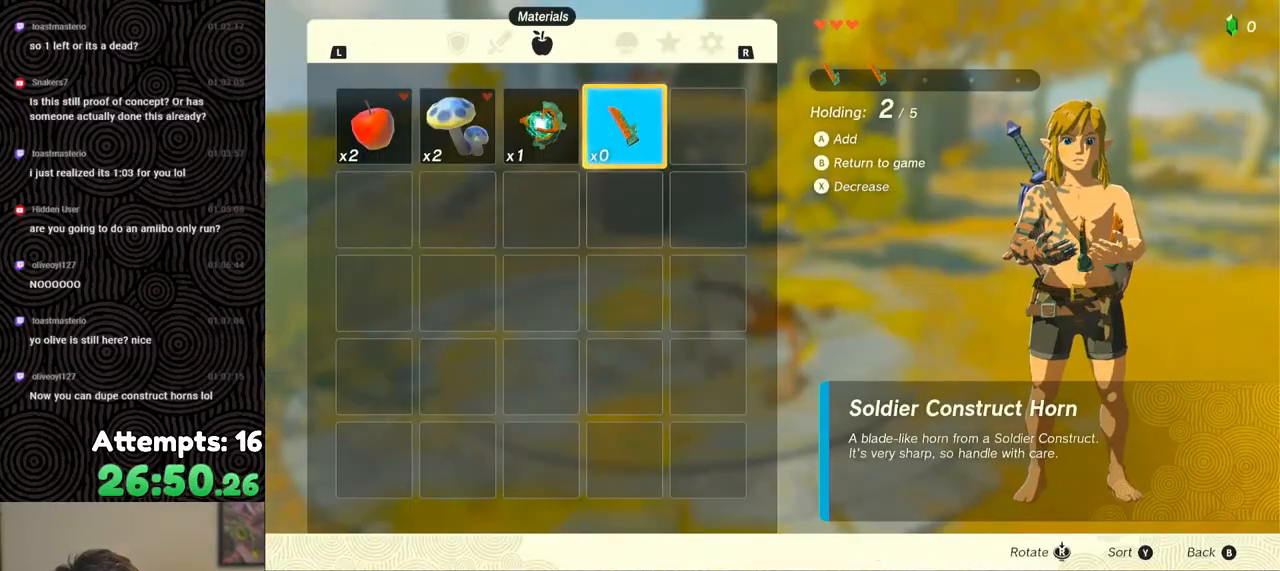
{"buttons": ["DPAD_RIGHT"], "left_stick": "center", "right_stick": "center", "events": [[17, "B", "up"], [50, "Y", "up"], [117, "START", "down"], [217, "START", "up"], [467, "DPAD_RIGHT", "down"]]}
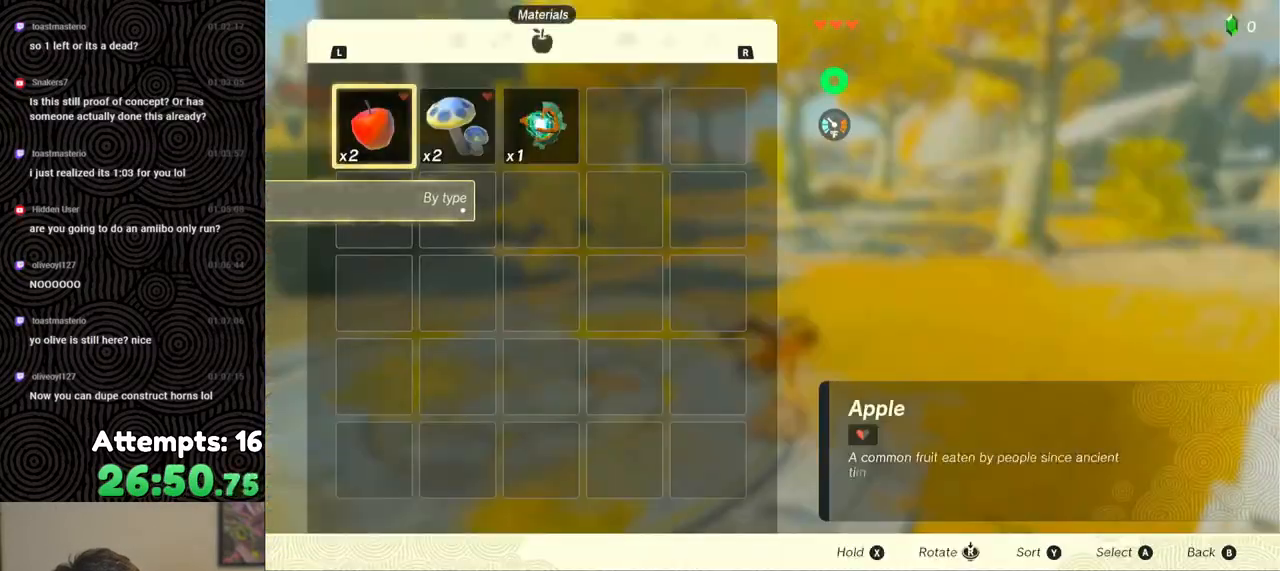
{"buttons": [], "left_stick": "center", "right_stick": "center", "events": [[33, "DPAD_RIGHT", "up"], [133, "DPAD_RIGHT", "down"], [200, "DPAD_RIGHT", "up"], [417, "B", "down"], [500, "B", "up"]]}
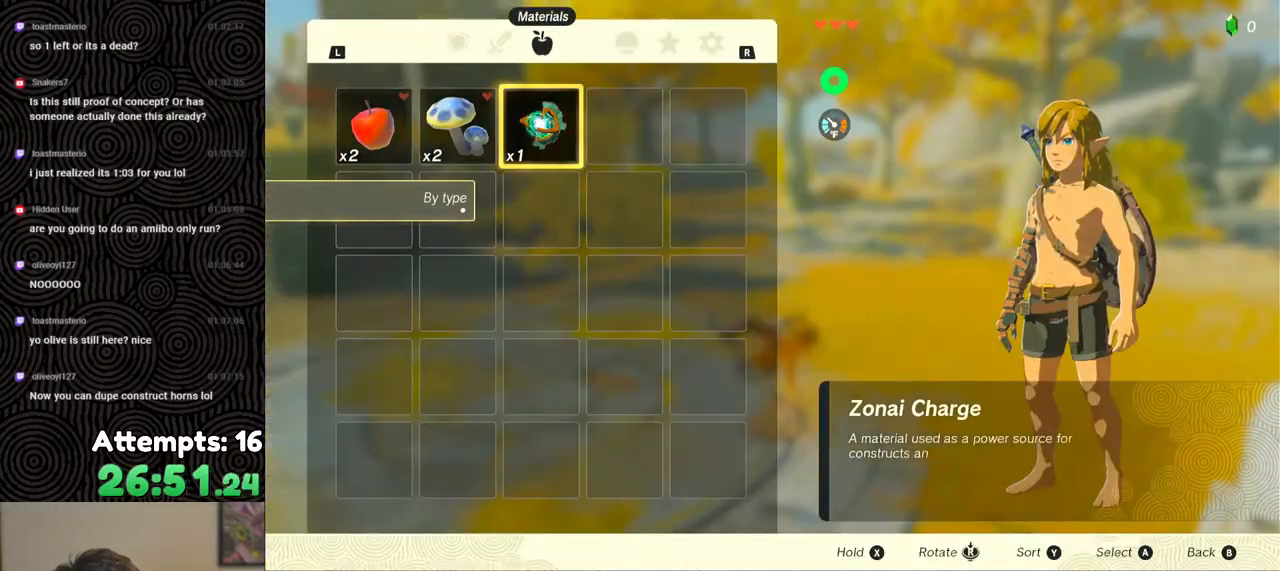
{"buttons": [], "left_stick": "center", "right_stick": "down-left", "events": [[67, "B", "down"], [117, "B", "up"], [183, "B", "down"], [267, "B", "up"], [383, "right_stick", "down-left"]]}
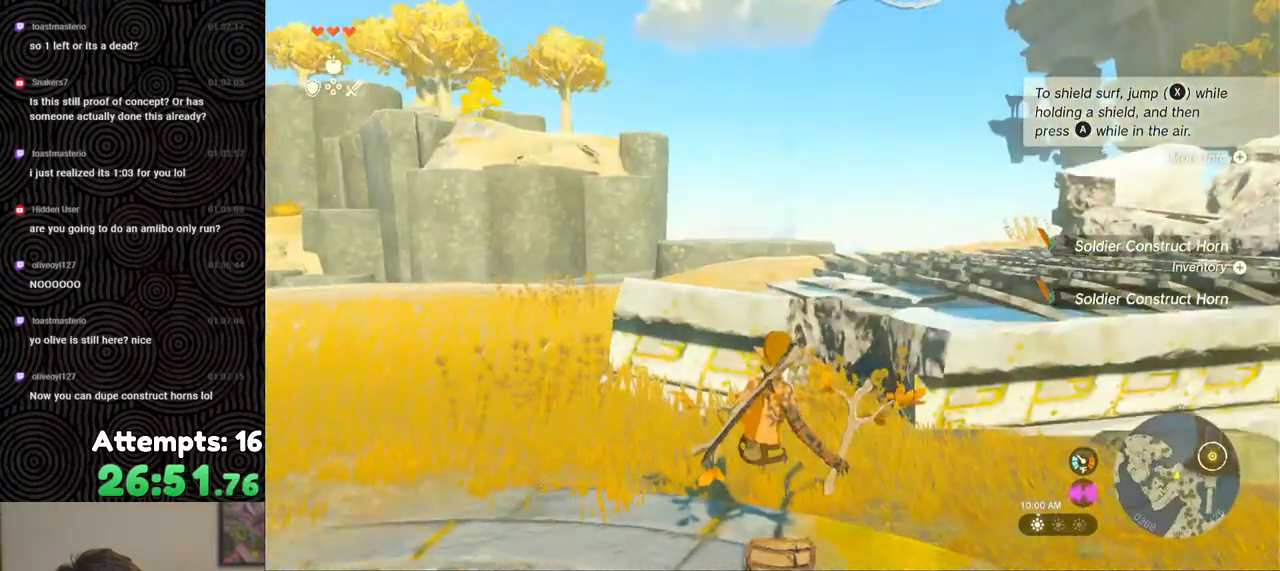
{"buttons": [], "left_stick": "down", "right_stick": "left", "events": [[117, "left_stick", "down"], [267, "left_stick", "center"], [350, "right_stick", "left"], [467, "left_stick", "down"]]}
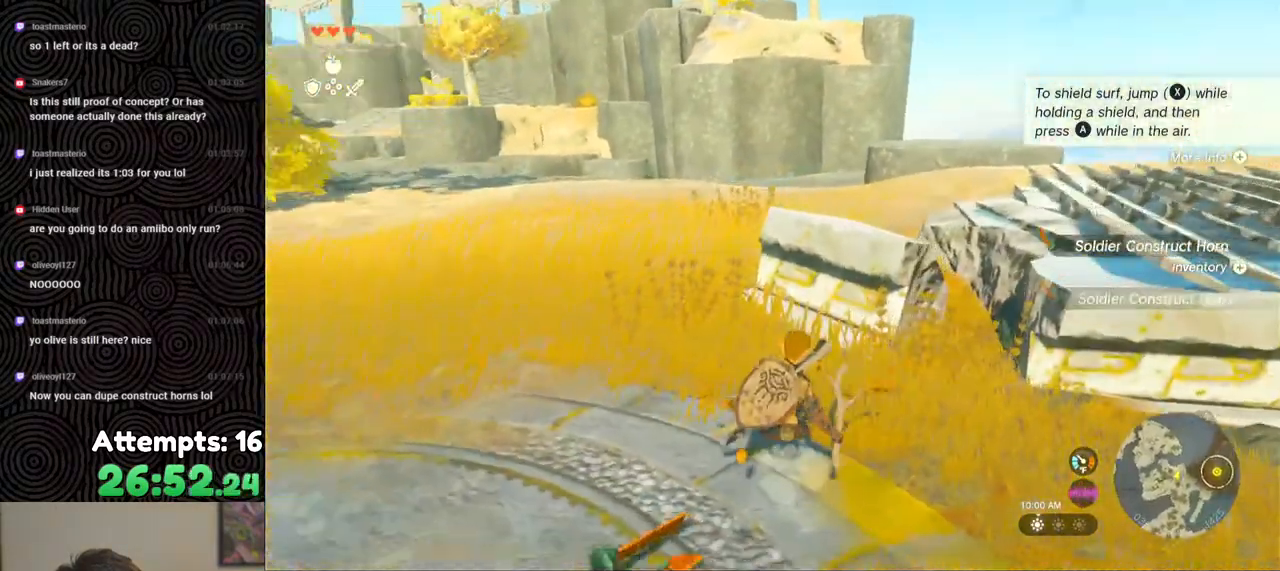
{"buttons": [], "left_stick": "center", "right_stick": "center", "events": [[33, "right_stick", "center"], [50, "left_stick", "down-left"], [100, "A", "down"], [150, "left_stick", "center"], [200, "A", "up"], [250, "A", "down"], [317, "A", "up"], [383, "A", "down"], [433, "A", "up"]]}
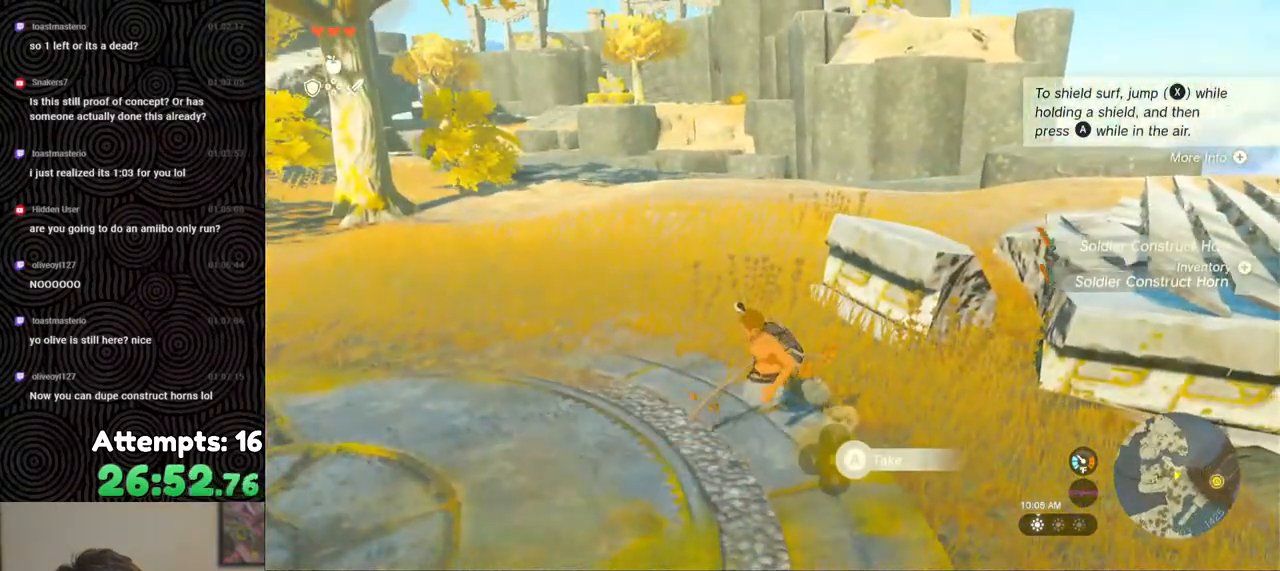
{"buttons": [], "left_stick": "center", "right_stick": "center", "events": [[83, "L2", "down"], [100, "A", "down"], [100, "X", "down"], [217, "A", "up"], [250, "L2", "up"], [267, "X", "up"], [333, "START", "down"], [467, "START", "up"]]}